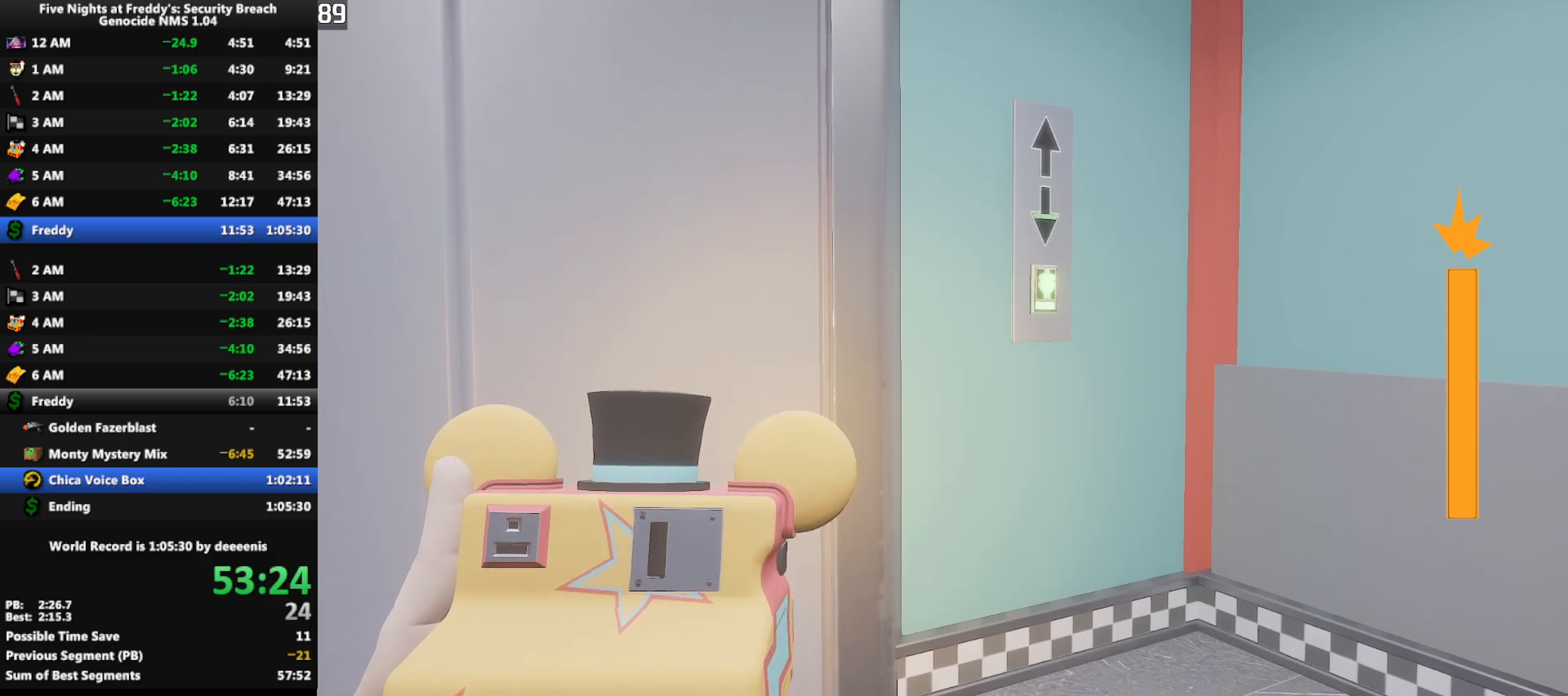
Gameplay with keyboard and mouse; each line is a JSON object with the keys and mouse buttons held at the frame after it. "events" lists presses ("down") and releases ("up") of "1", "2", "3", "4", "5", "a", "alt", "b", "c", "ctrl", "d", "e", "f", "g", "q", "r", "s", "shift", "space", "t", "tab", "tilde", "v", "w", "x", "z", "mouse_left", "mouse_wheel", "mouse_right", "mouse_mb4" and "mouse_mb5" between this image and that frame as [ms after this image, input, new state], when the widget could be followed in between. "mouse_left", "mouse_wheel", "mouse_right", "mouse_mb4", "mouse_mb5" = the "left", "wheel", "right", "mb4", "mb5" buttons of the "mouse" list. No other keys are recorded. "wheel" means that the mouse wheel is clicked or scrolled. Mouse movement is not recorded.
{"keys": ["w"], "mouse": [], "events": [[433, "w", "down"]]}
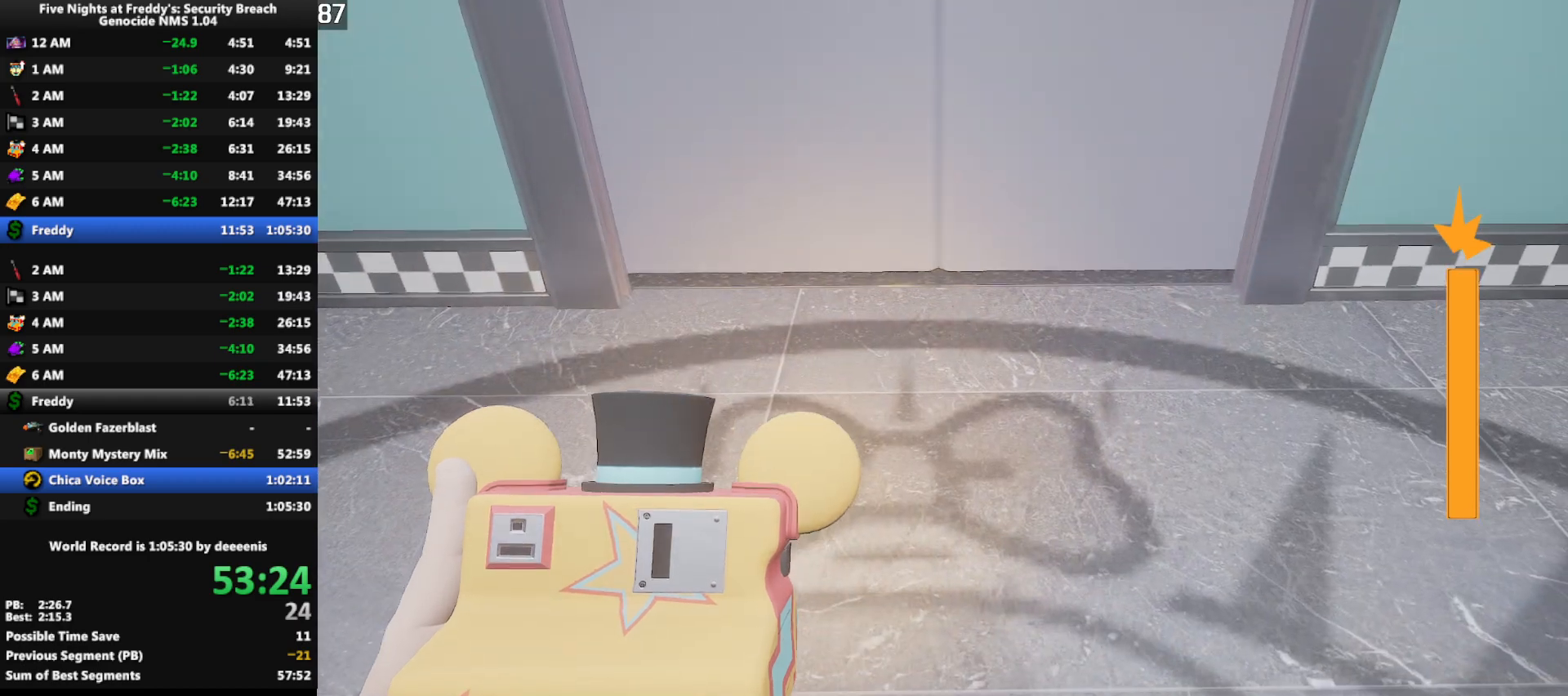
{"keys": ["w"], "mouse": [], "events": []}
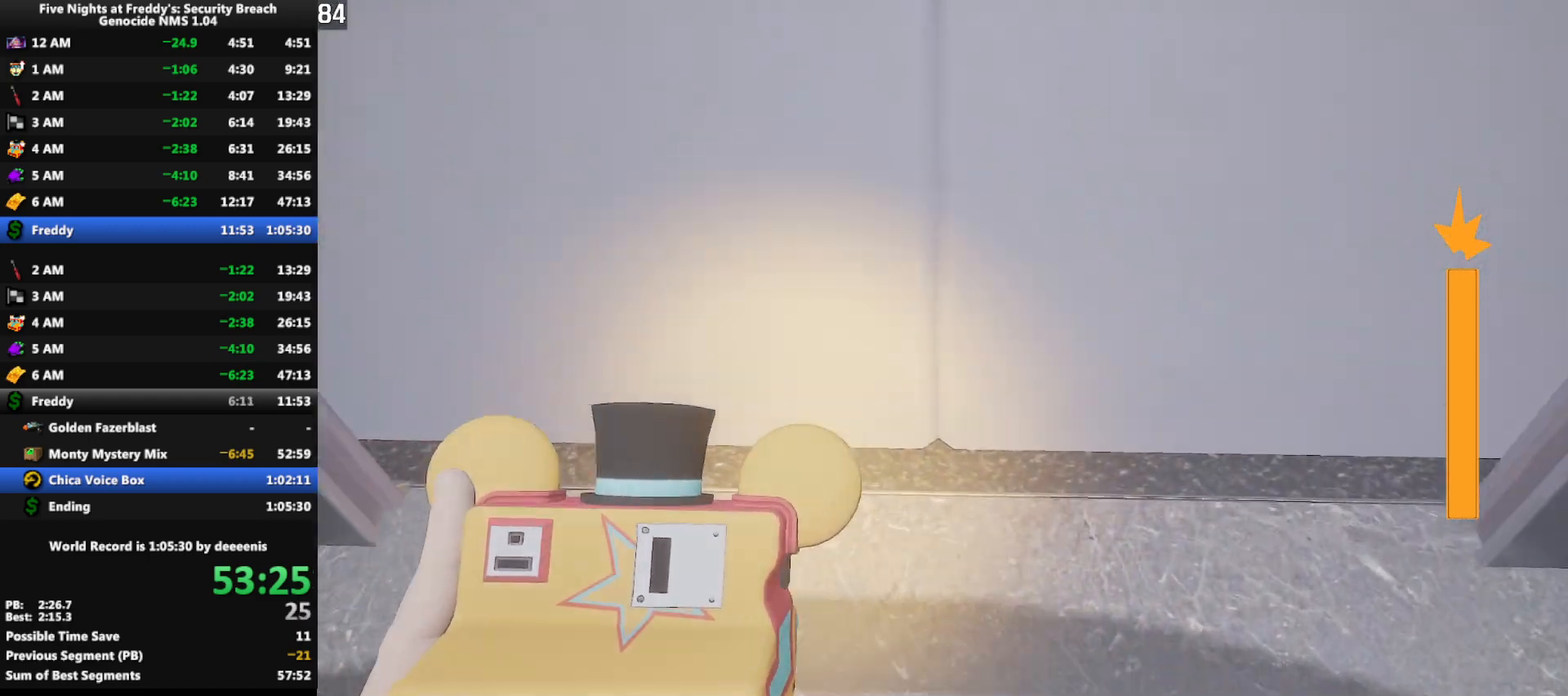
{"keys": ["w"], "mouse": [], "events": [[233, "w", "up"], [417, "w", "down"]]}
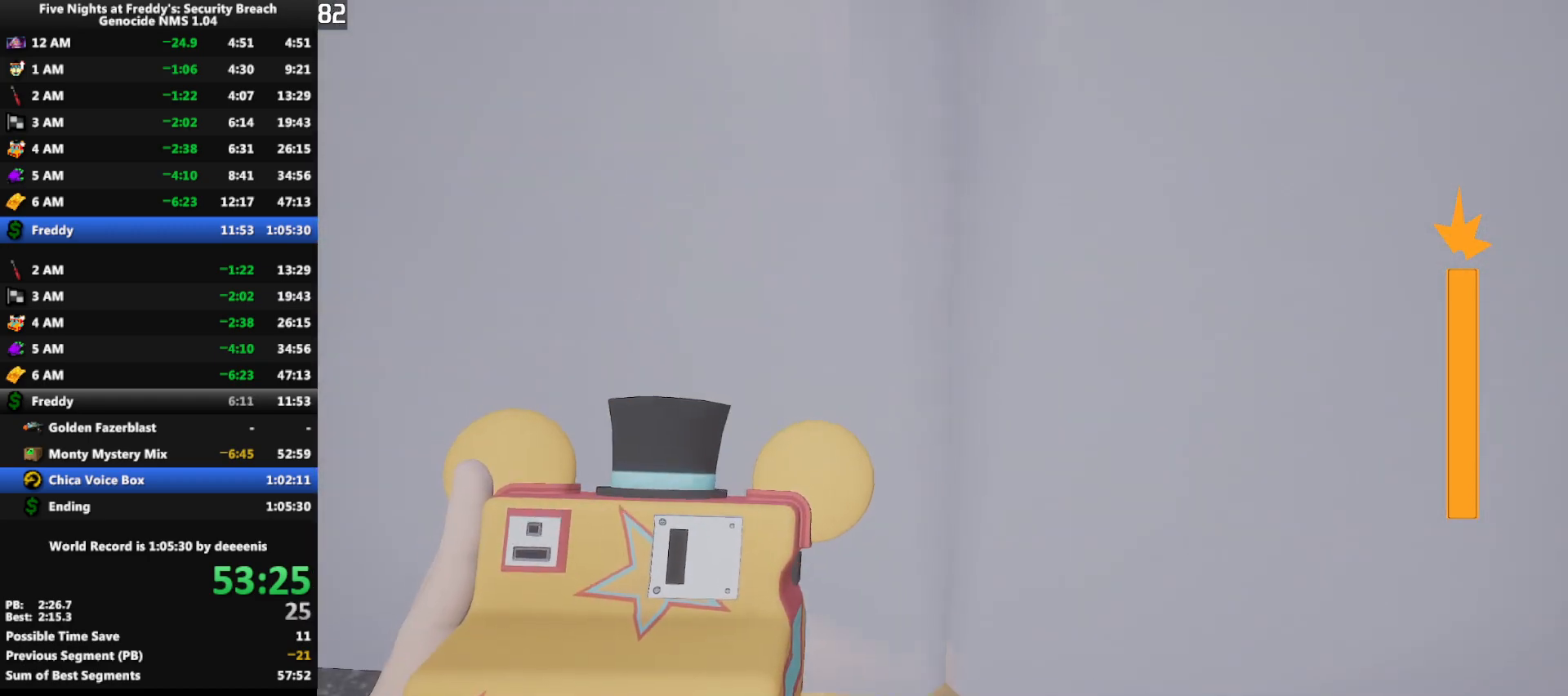
{"keys": ["w"], "mouse": [], "events": [[67, "w", "up"], [483, "w", "down"]]}
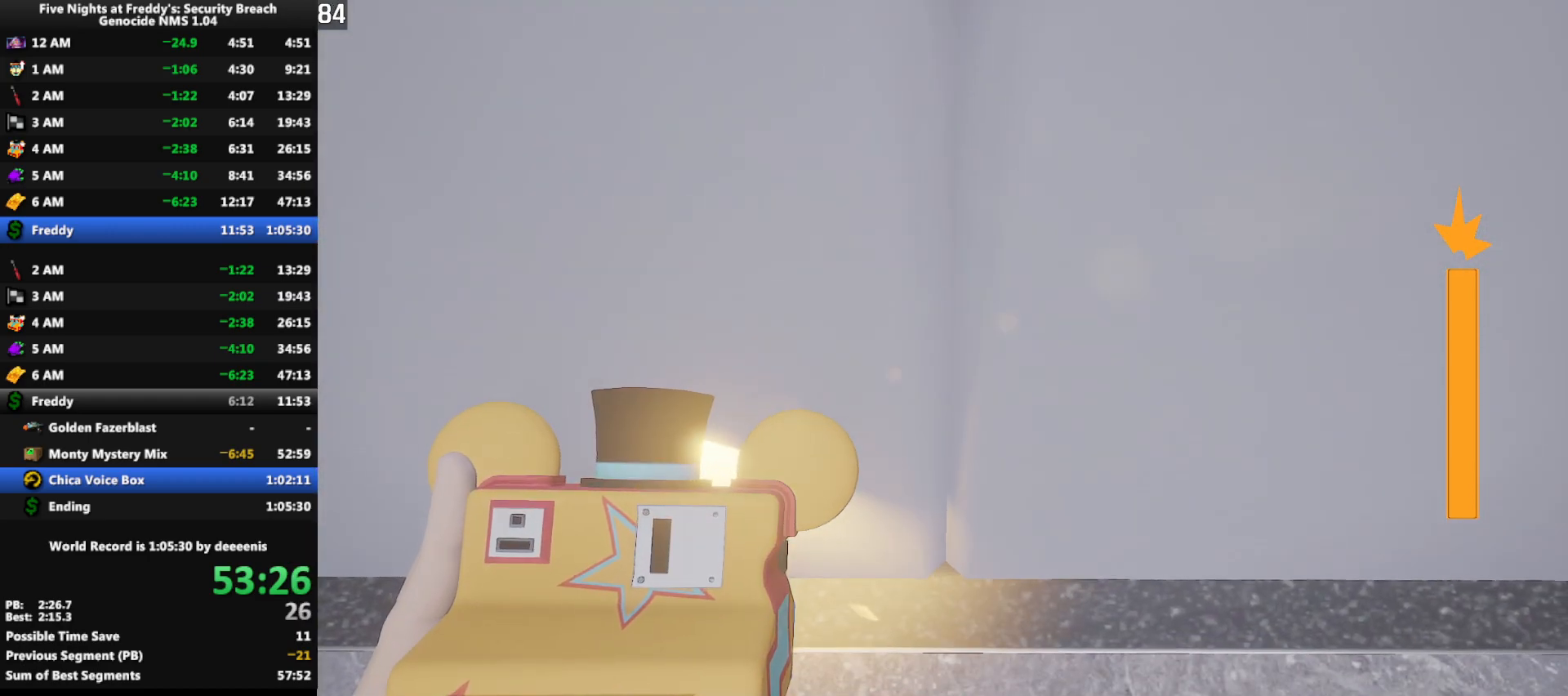
{"keys": ["w"], "mouse": [], "events": []}
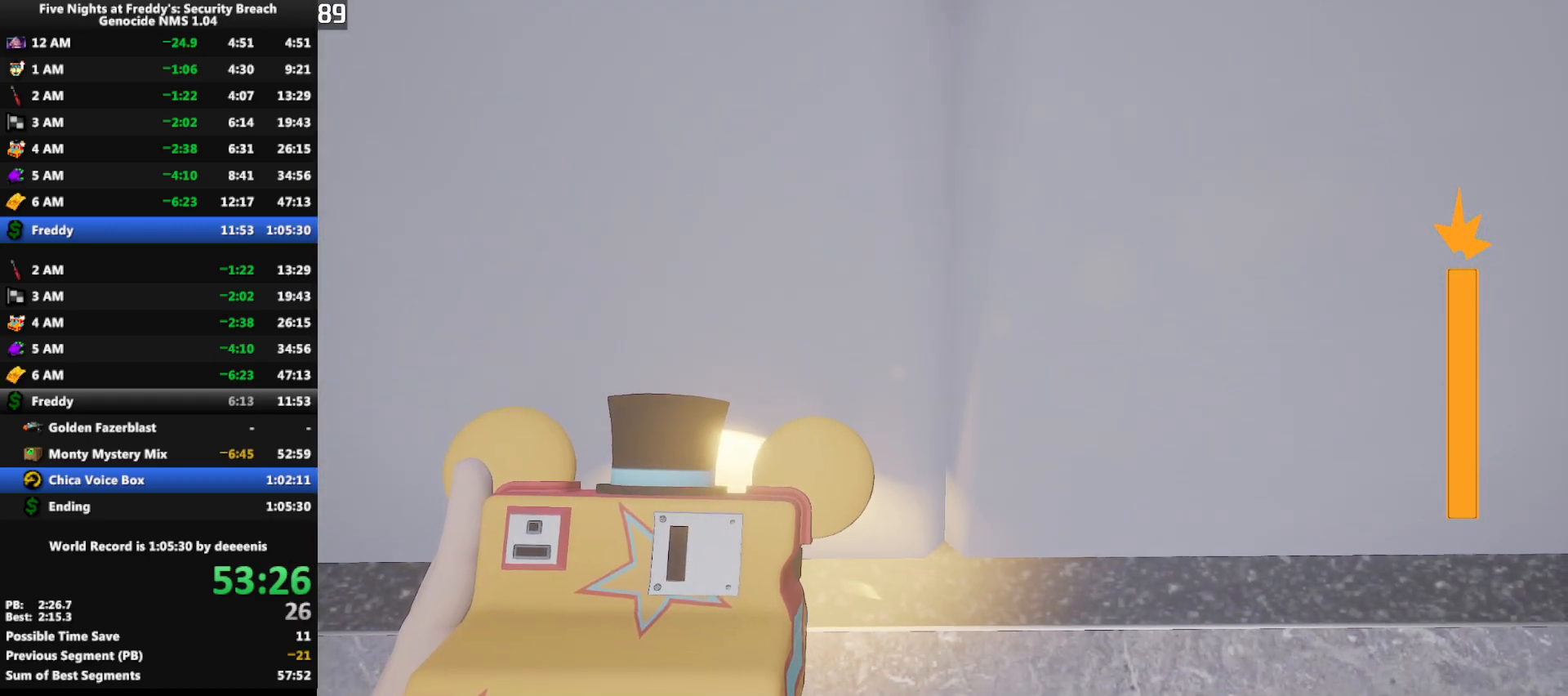
{"keys": ["w"], "mouse": [], "events": []}
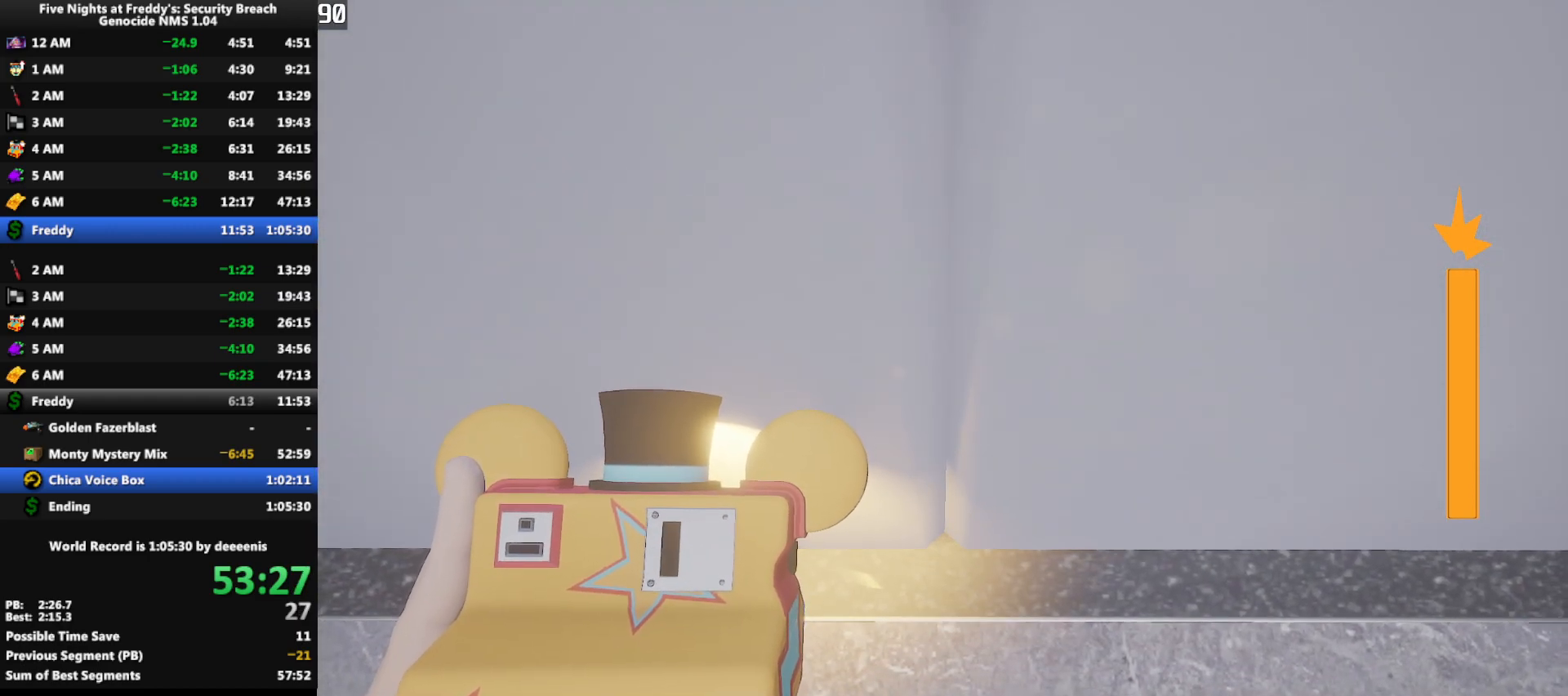
{"keys": ["w"], "mouse": [], "events": []}
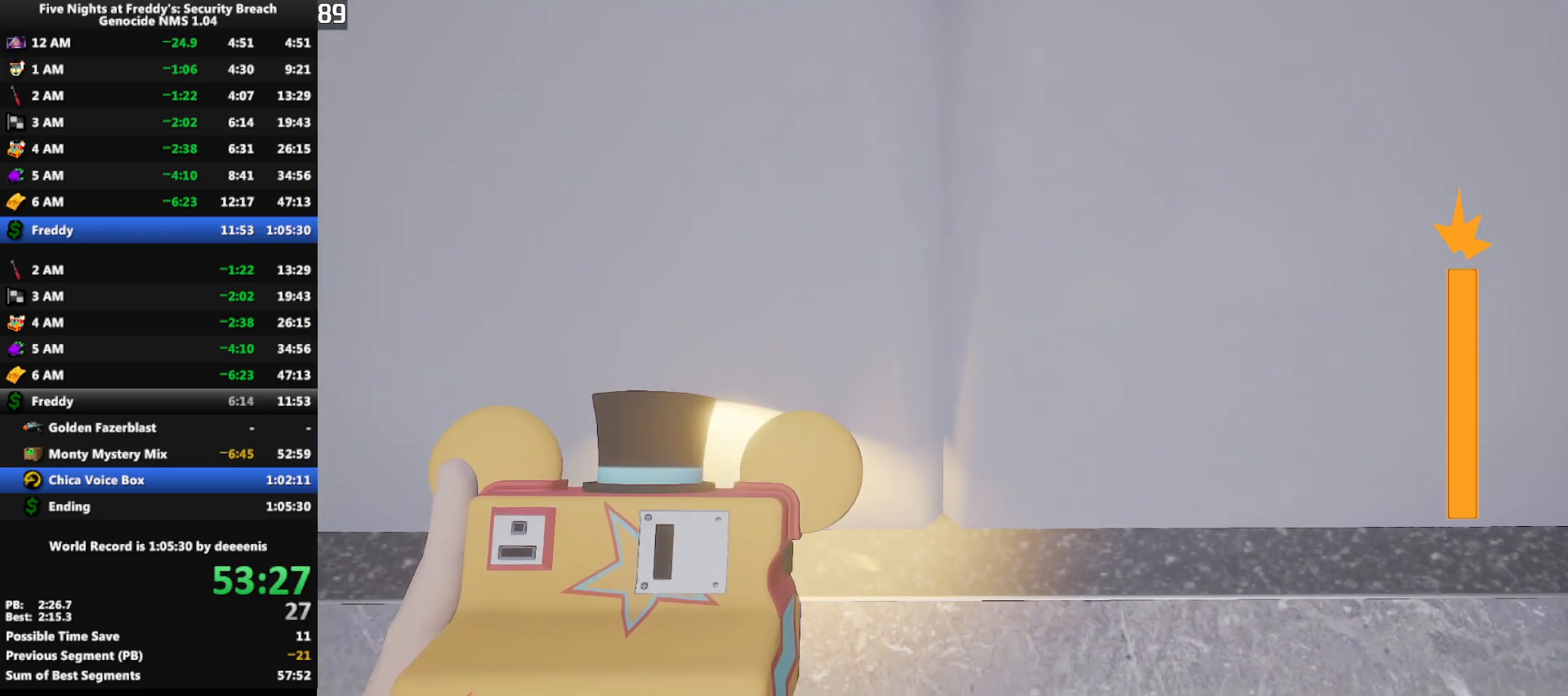
{"keys": ["shift", "w"], "mouse": [], "events": [[500, "shift", "down"]]}
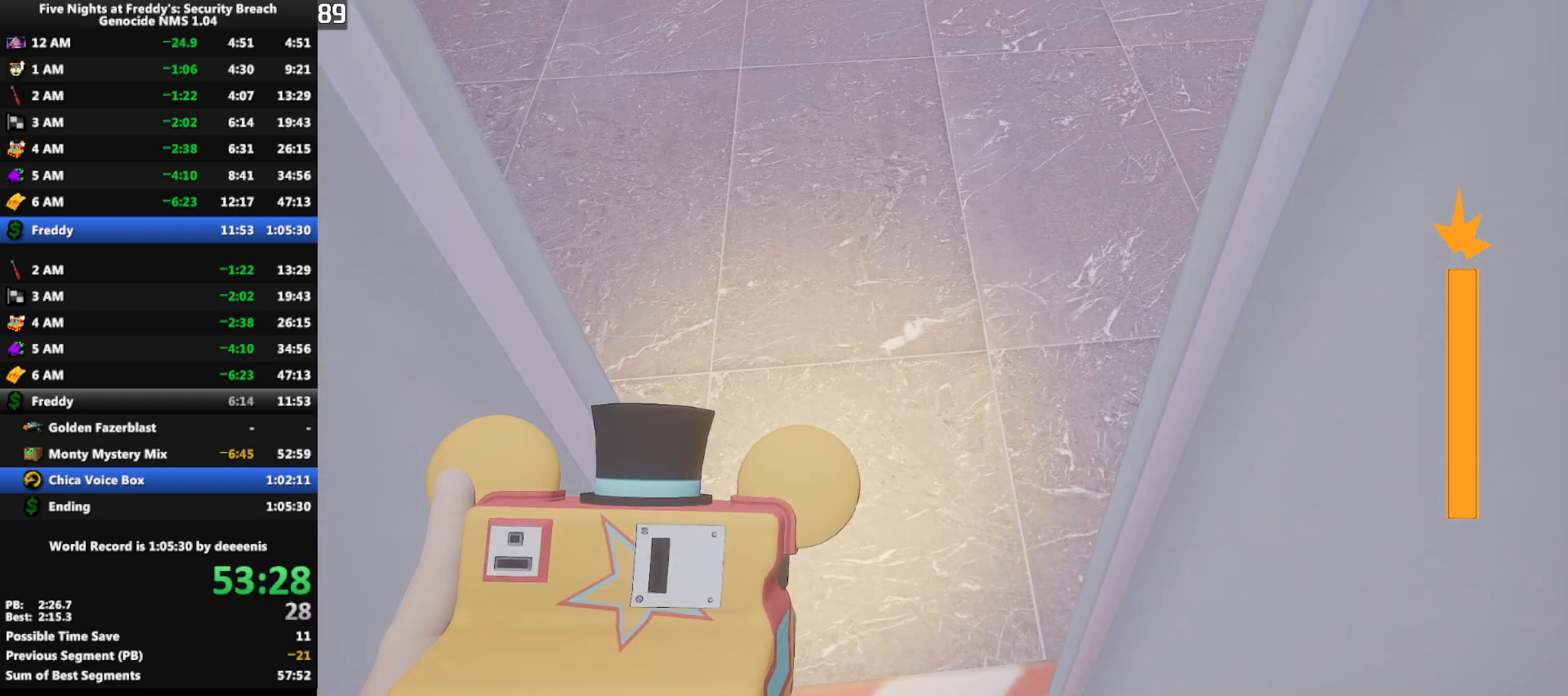
{"keys": ["shift", "w"], "mouse": [], "events": []}
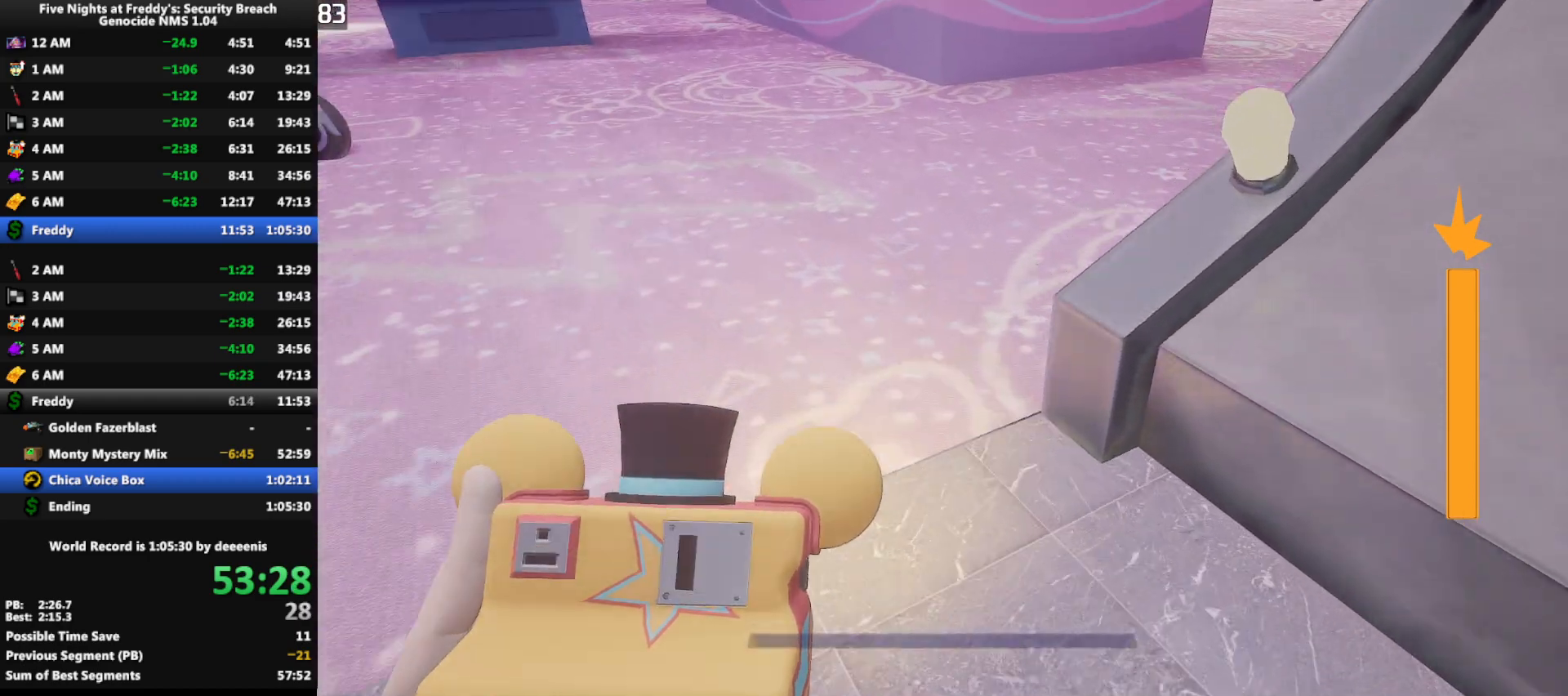
{"keys": ["shift", "w"], "mouse": [], "events": [[150, "mouse_left", "down"], [200, "mouse_left", "up"]]}
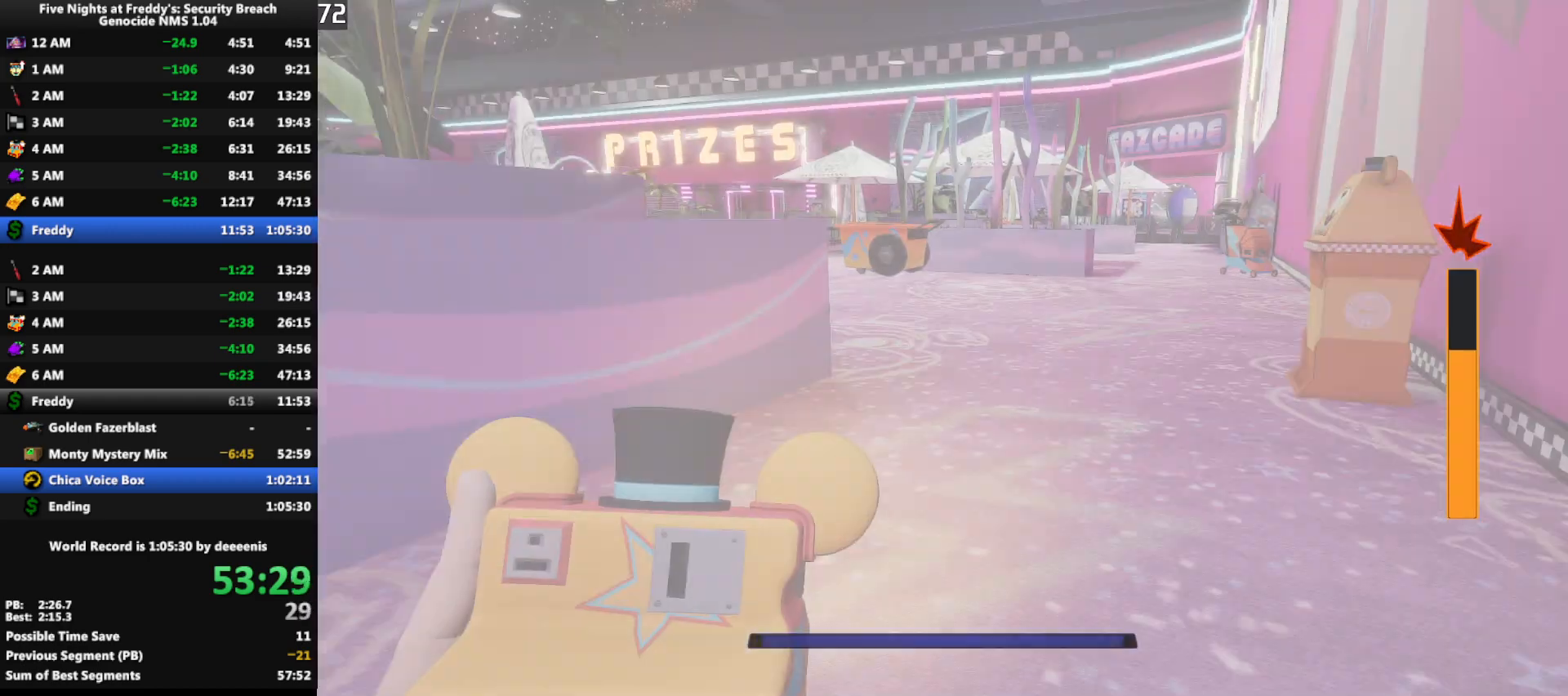
{"keys": ["shift", "w"], "mouse": [], "events": []}
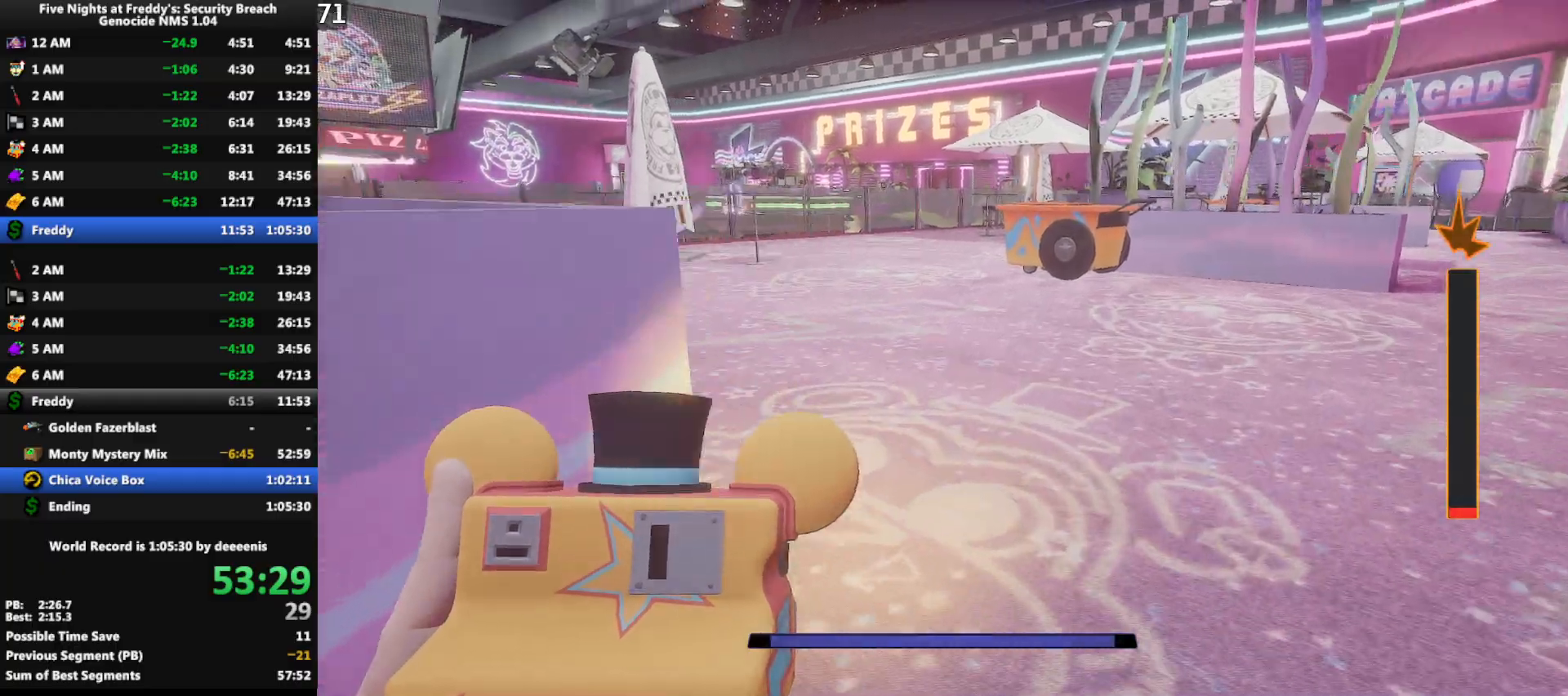
{"keys": ["shift", "w"], "mouse": [], "events": []}
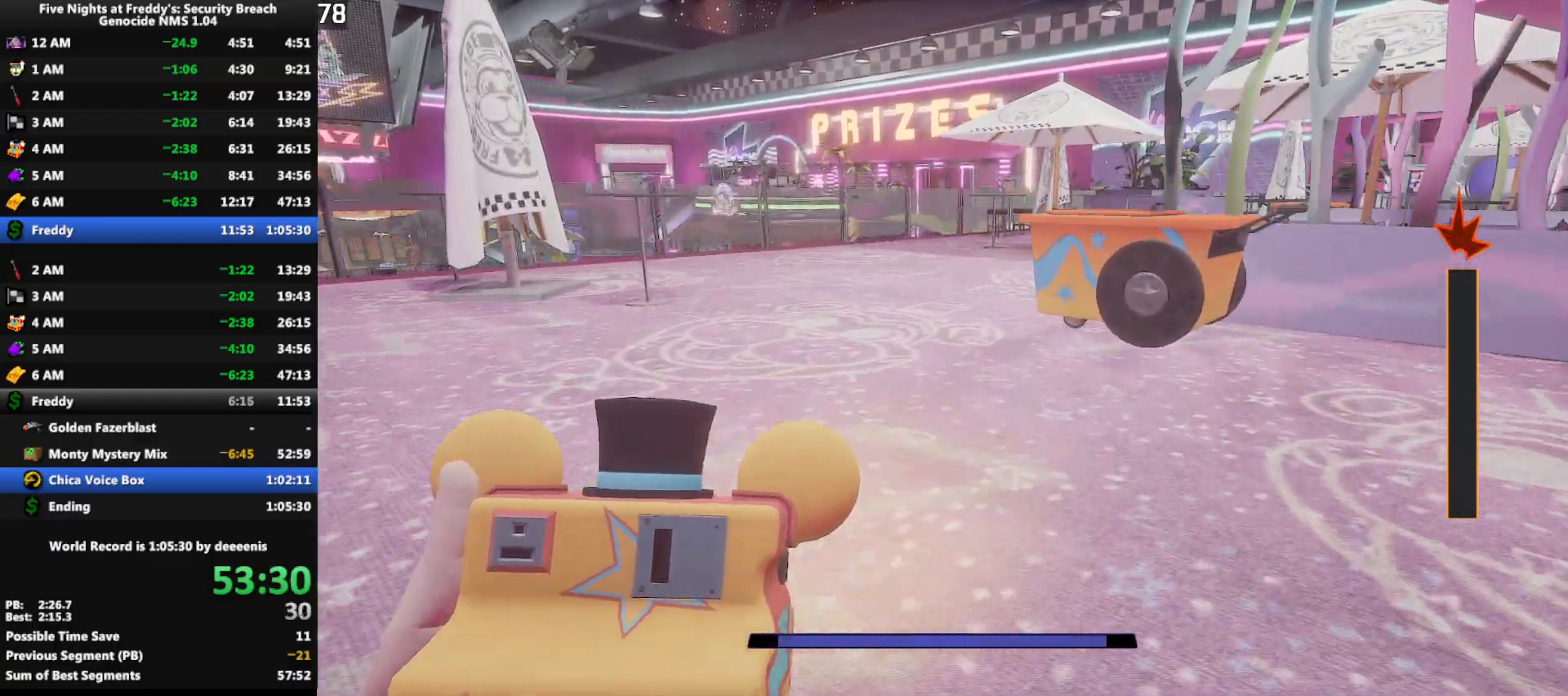
{"keys": ["shift", "w"], "mouse": [], "events": []}
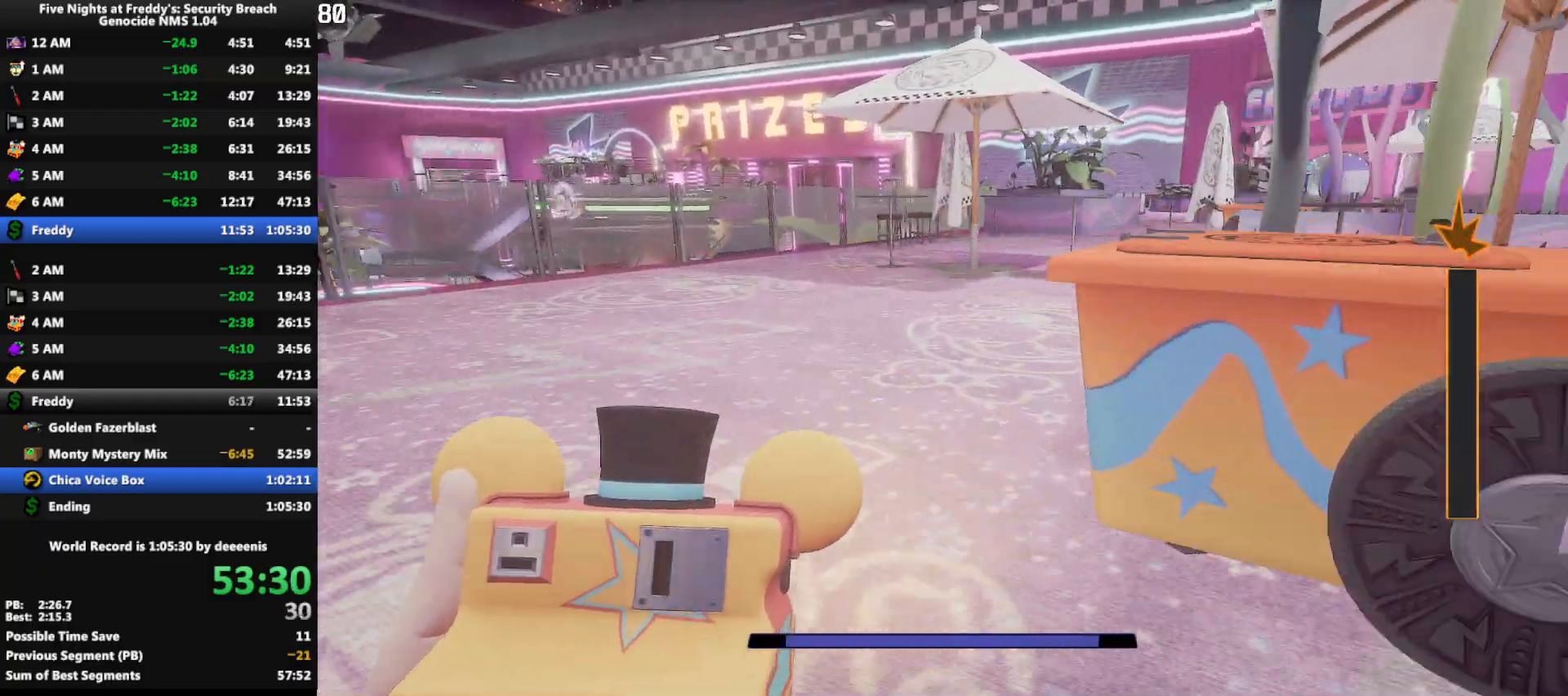
{"keys": ["shift", "w"], "mouse": [], "events": []}
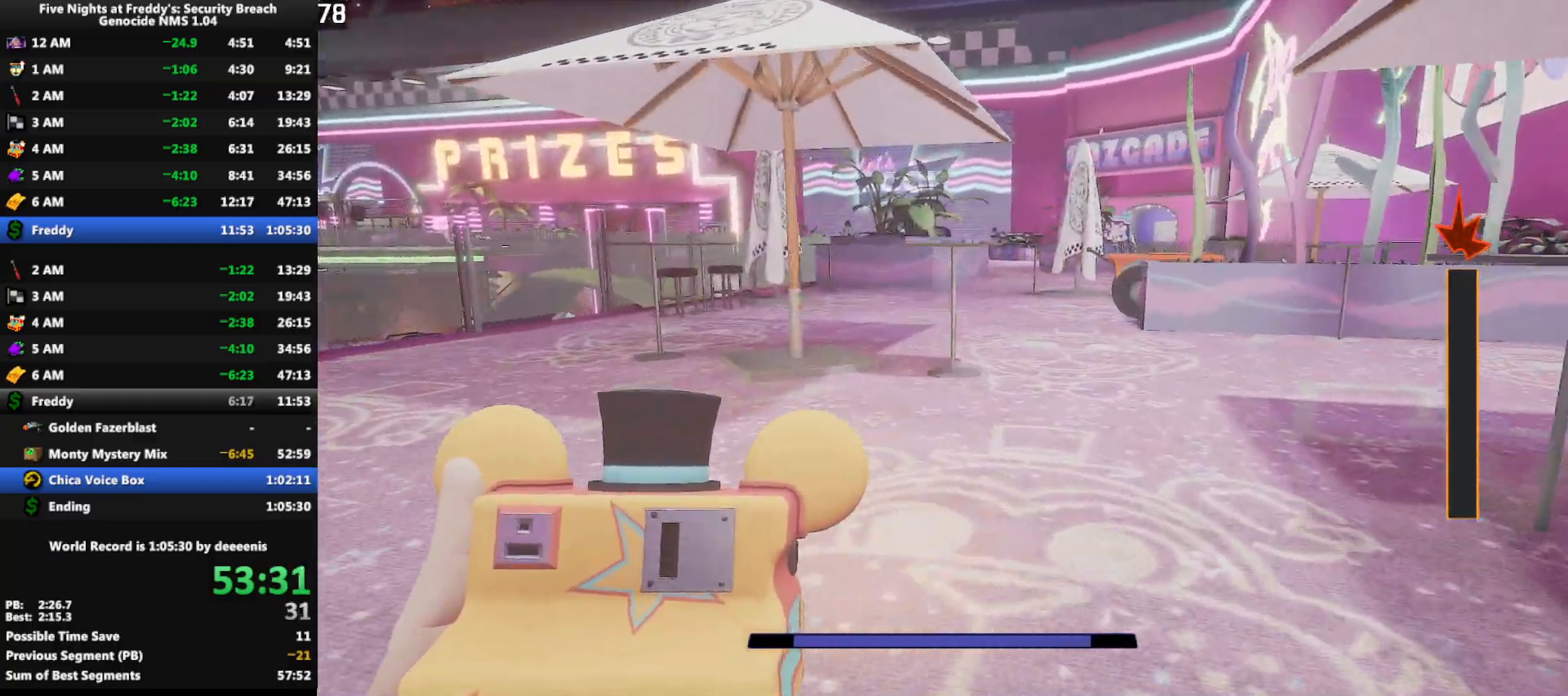
{"keys": ["shift", "w"], "mouse": [], "events": [[333, "a", "down"], [417, "a", "up"]]}
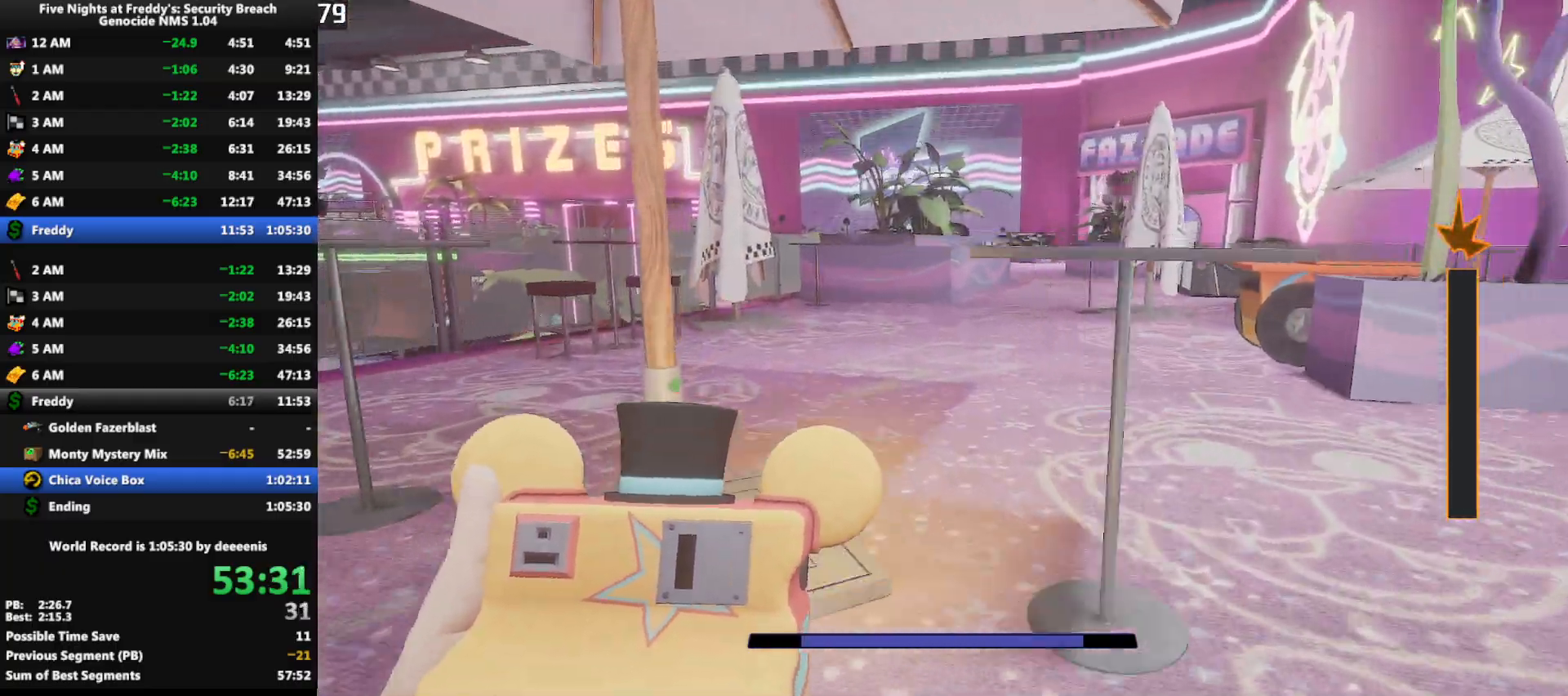
{"keys": ["shift", "w"], "mouse": [], "events": []}
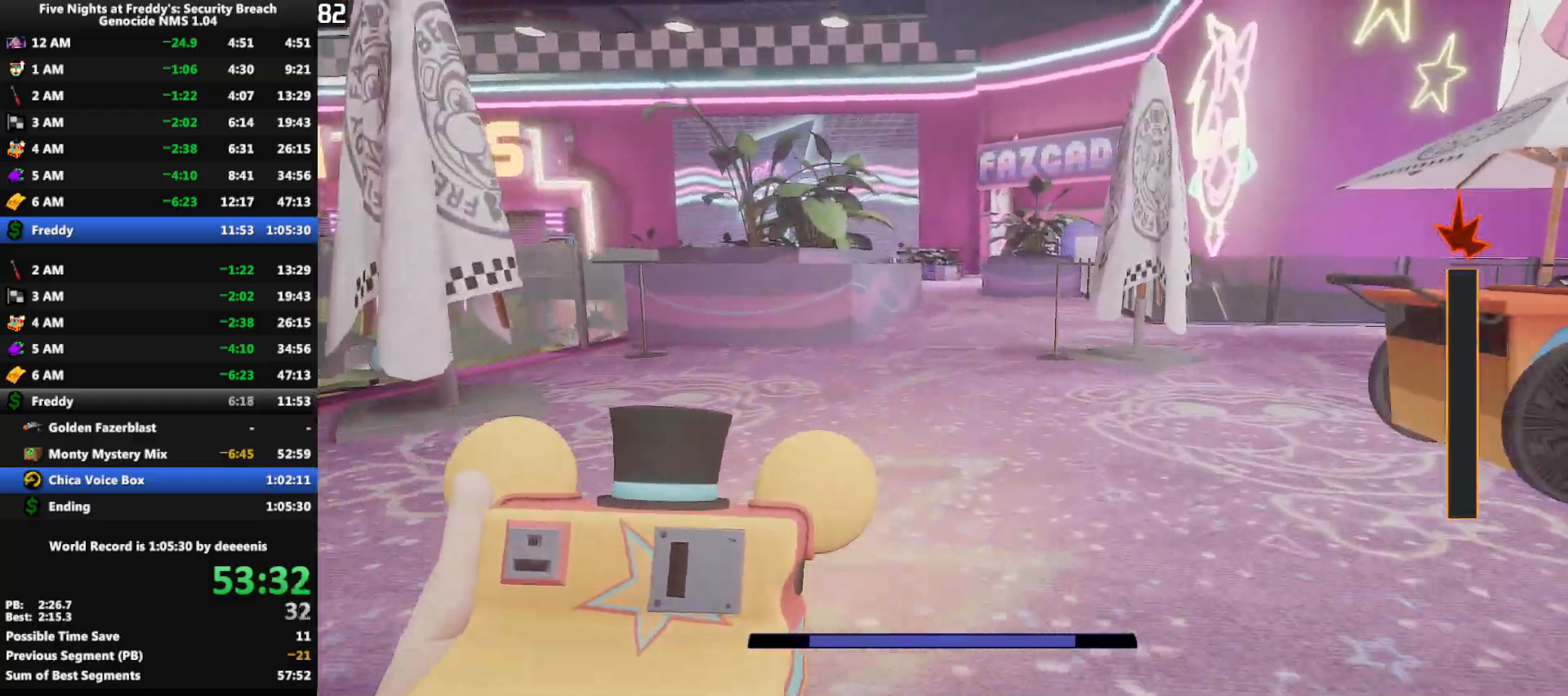
{"keys": ["shift", "w"], "mouse": [], "events": []}
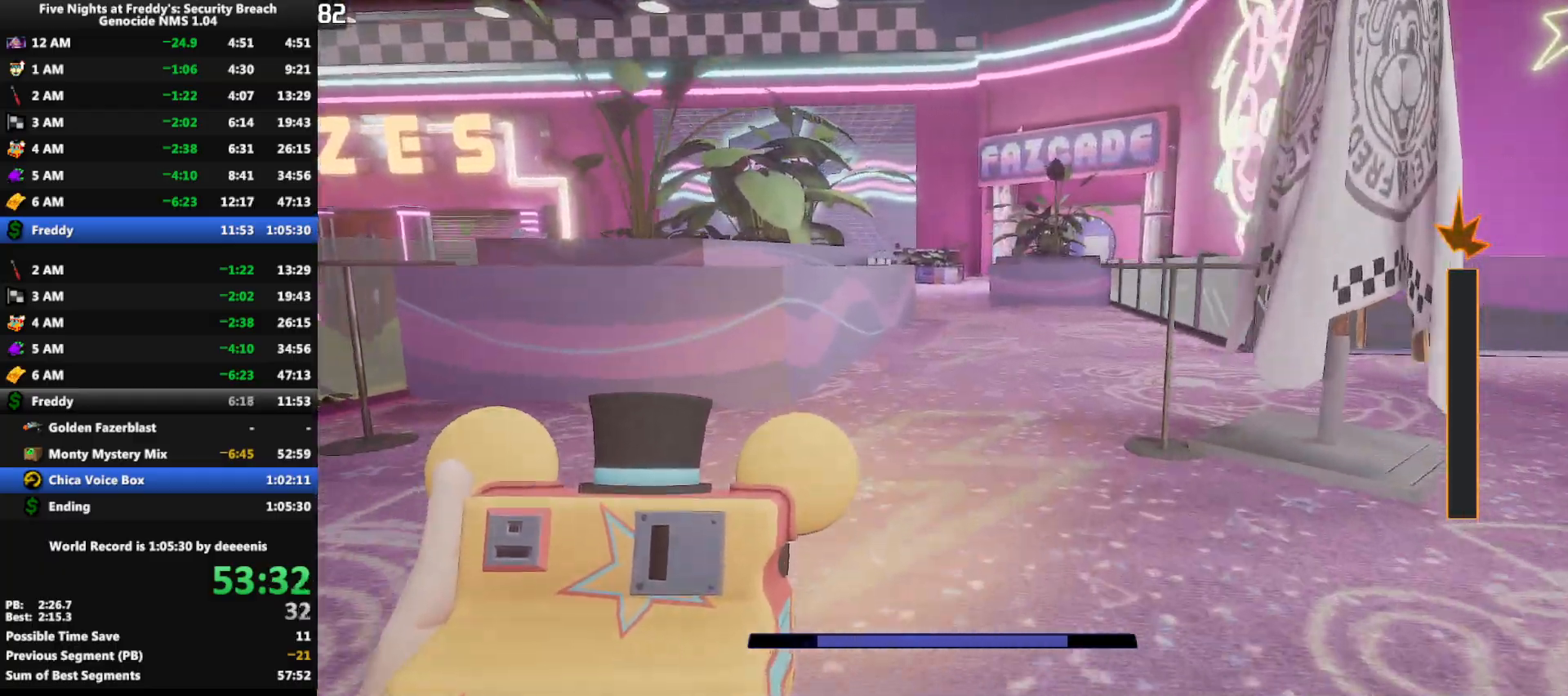
{"keys": ["w"], "mouse": [], "events": [[417, "space", "down"], [467, "shift", "up"], [467, "space", "up"]]}
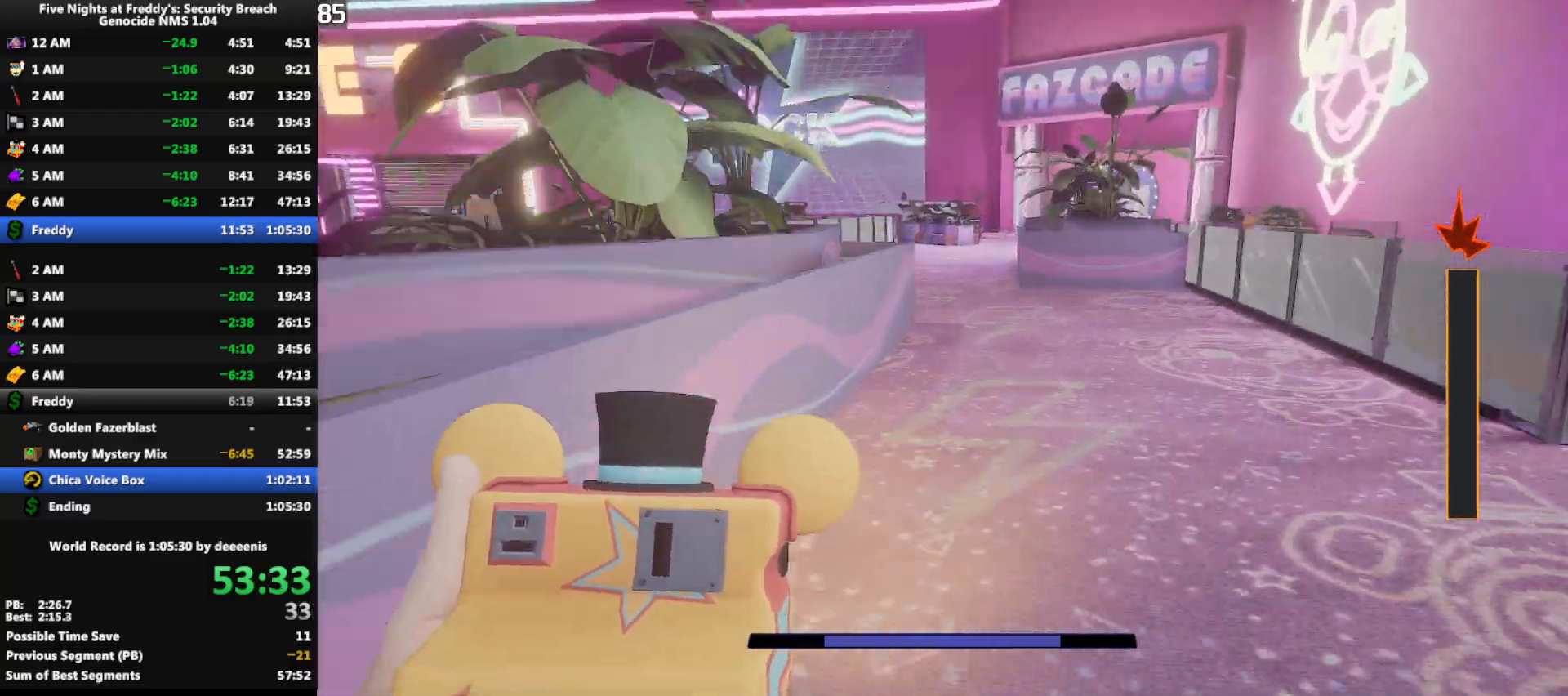
{"keys": ["shift", "space", "w"], "mouse": [], "events": [[300, "shift", "down"], [483, "space", "down"]]}
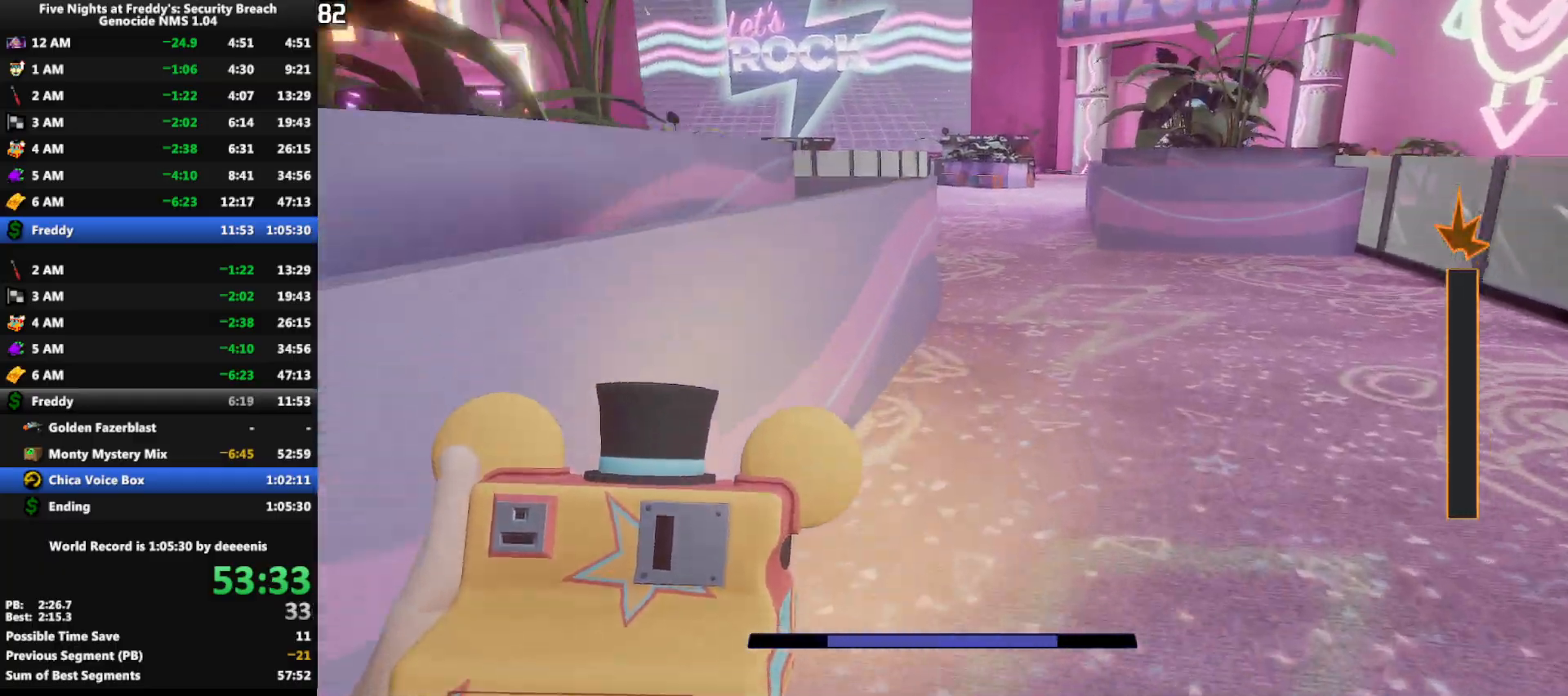
{"keys": ["shift", "w"], "mouse": [], "events": [[33, "shift", "up"], [33, "space", "up"], [400, "shift", "down"]]}
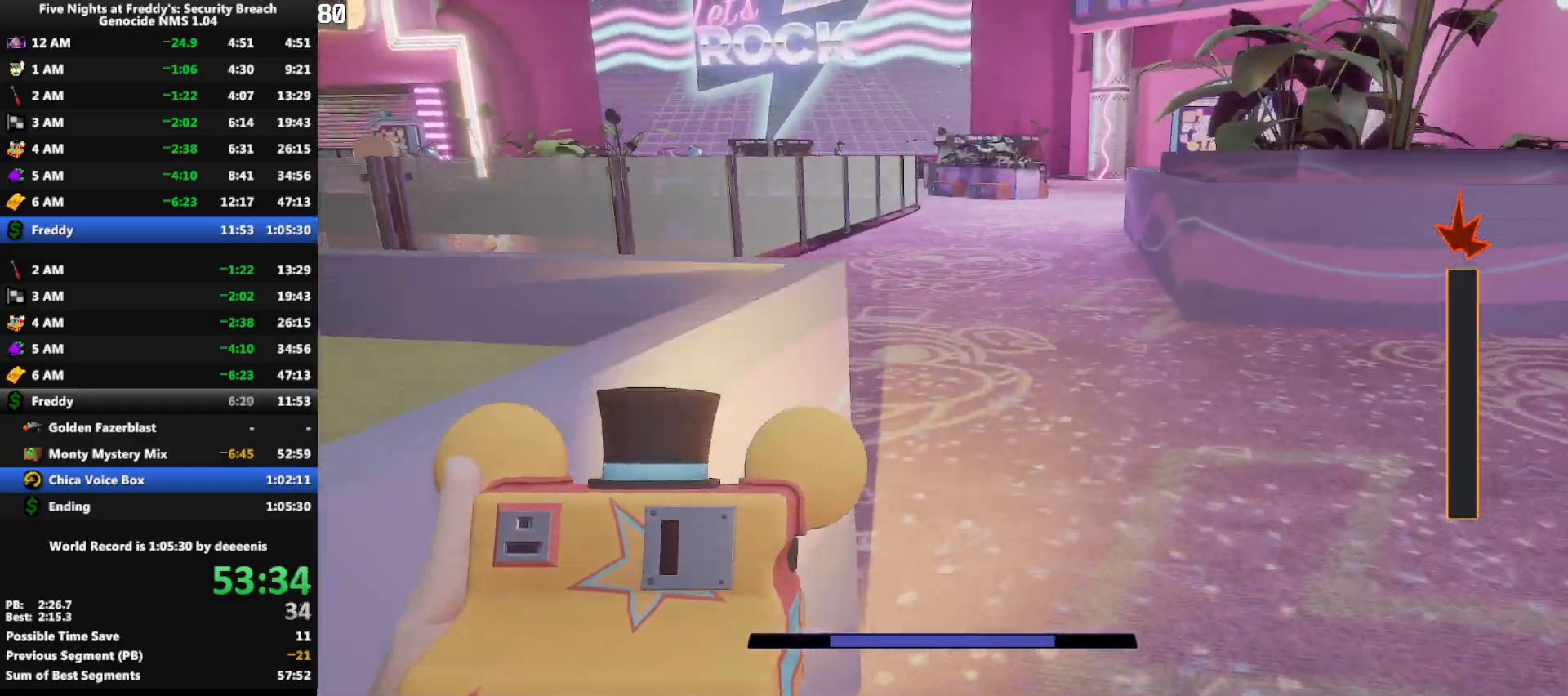
{"keys": ["w"], "mouse": [], "events": [[233, "space", "down"], [283, "shift", "up"], [283, "space", "up"]]}
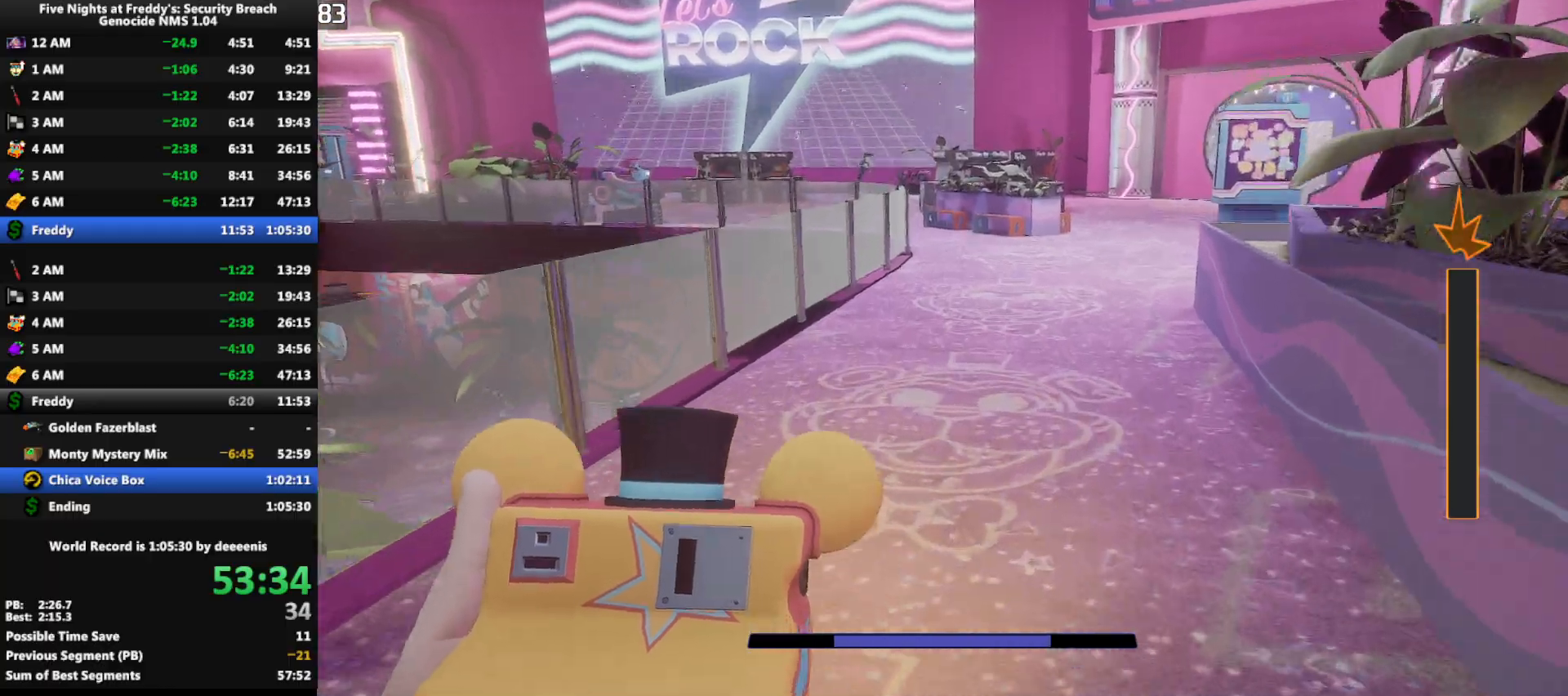
{"keys": ["w"], "mouse": [], "events": [[150, "shift", "down"], [300, "space", "down"], [350, "shift", "up"], [350, "space", "up"]]}